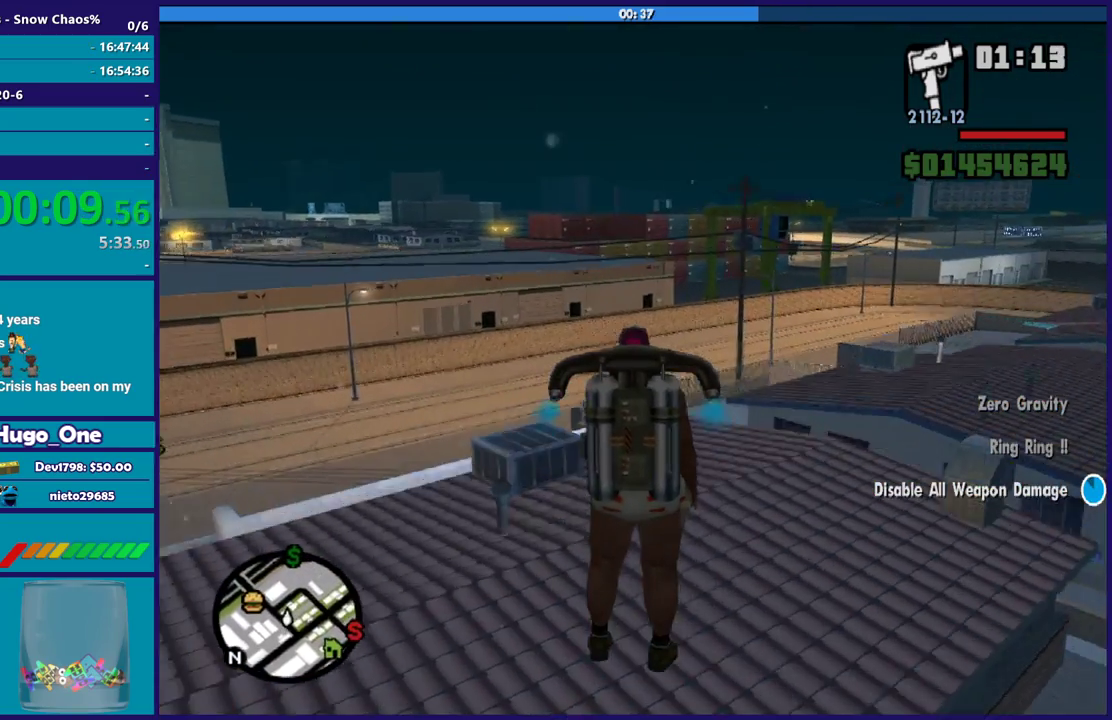
Gameplay with a controller (Xbox layout); each line is a JSON object with the inputs held at the frame after it. "events" lists button and stick changes between this image and that frame as [ms after this image, input, new state], when the widget could be followed in between. Not read: left_stick right_stick.
{"buttons": ["A"], "events": []}
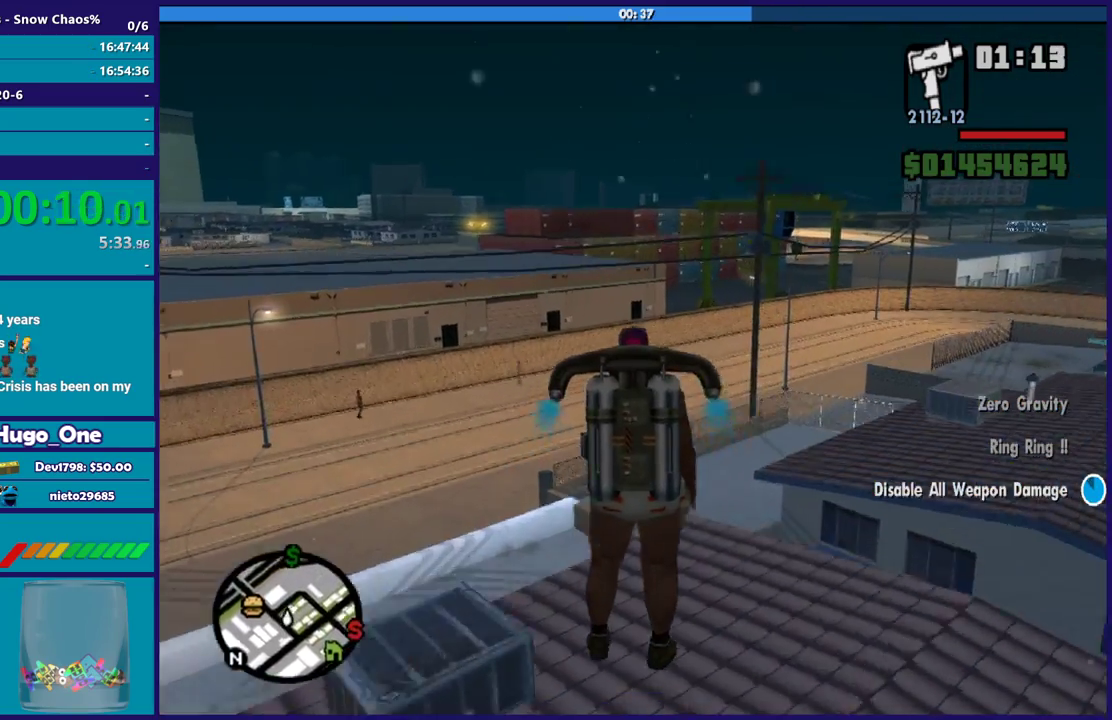
{"buttons": ["A"], "events": []}
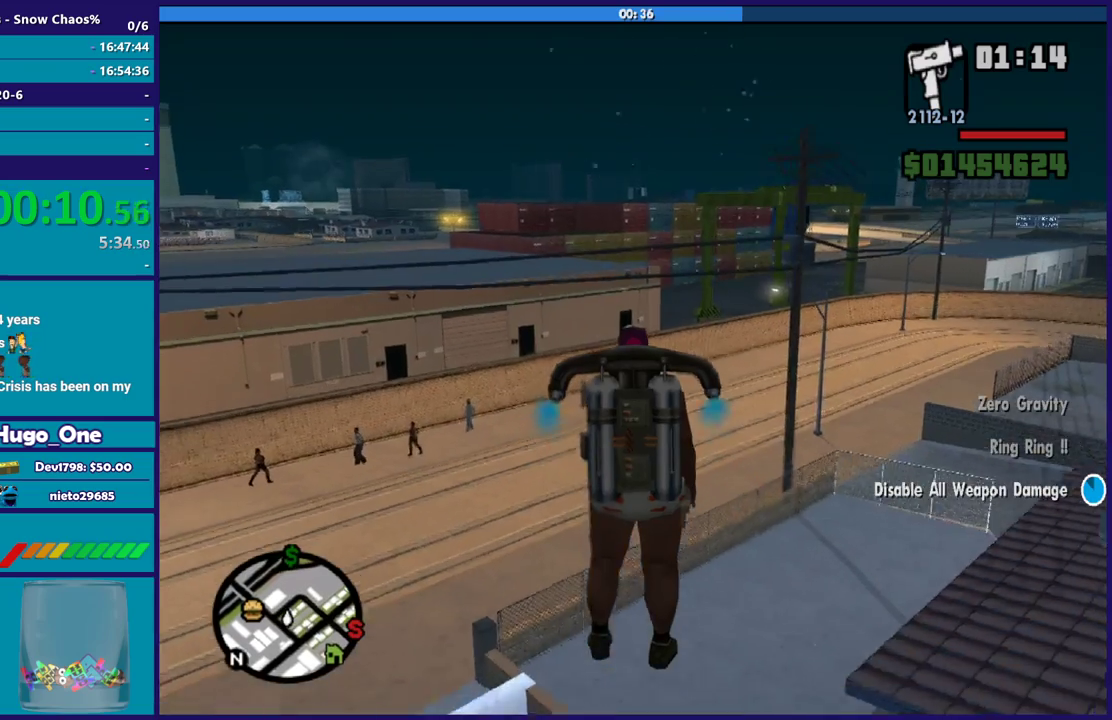
{"buttons": ["A"], "events": [[33, "X", "down"], [167, "X", "up"]]}
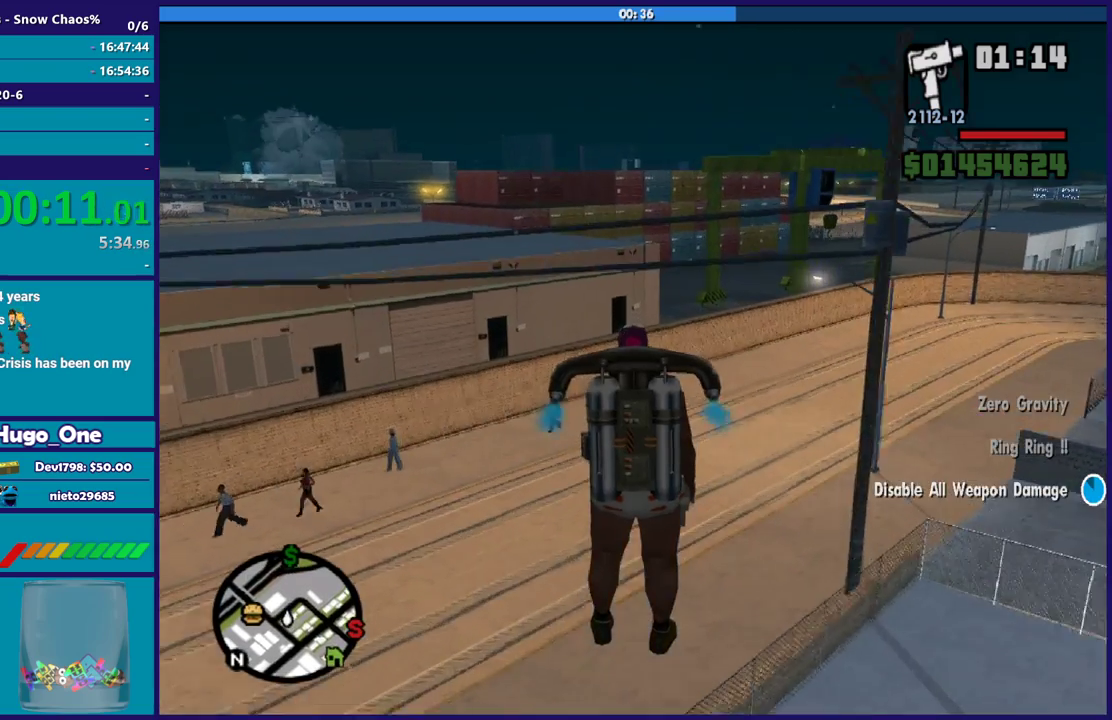
{"buttons": ["A"], "events": []}
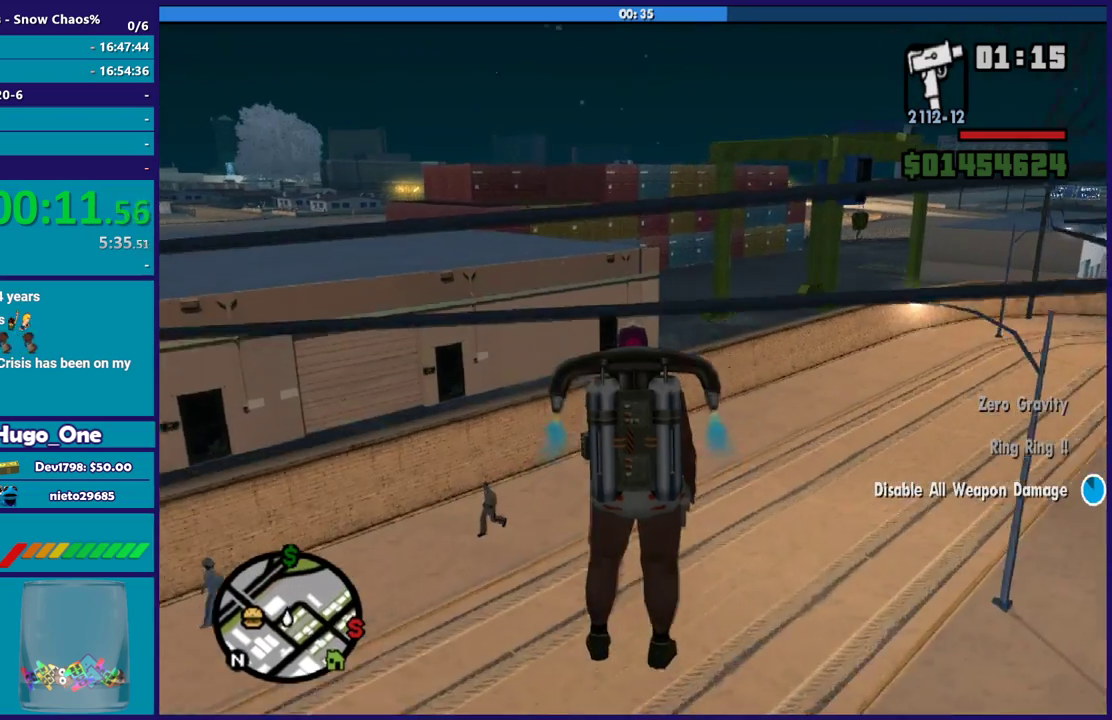
{"buttons": ["A"], "events": []}
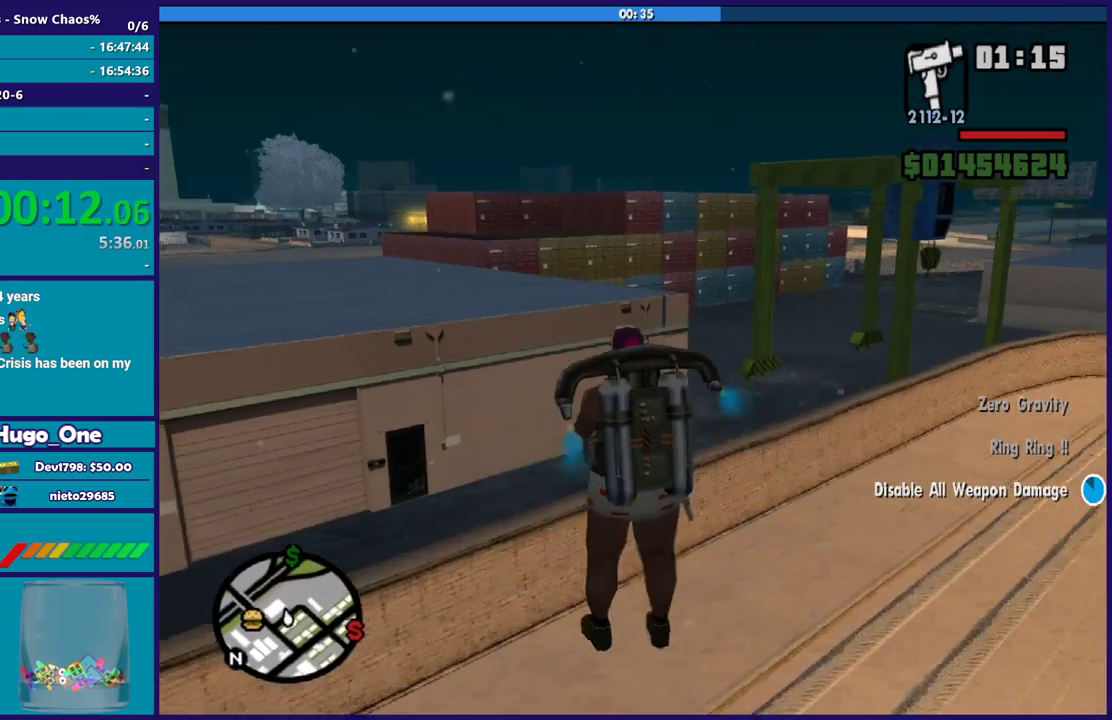
{"buttons": ["A"], "events": []}
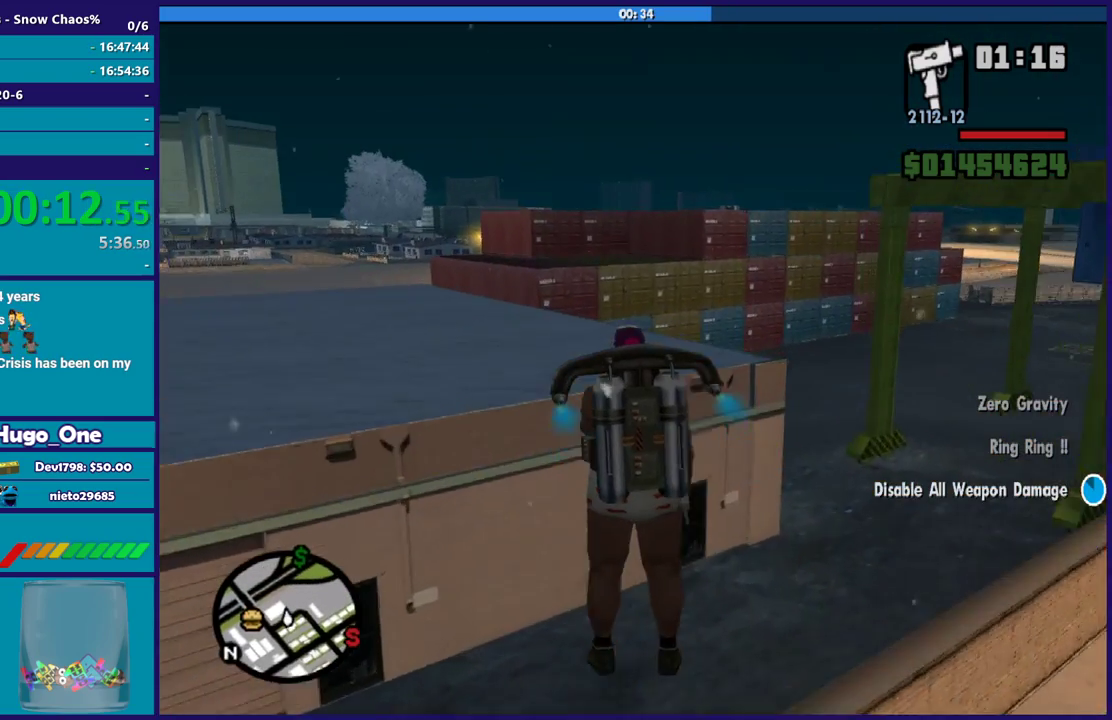
{"buttons": ["A"], "events": []}
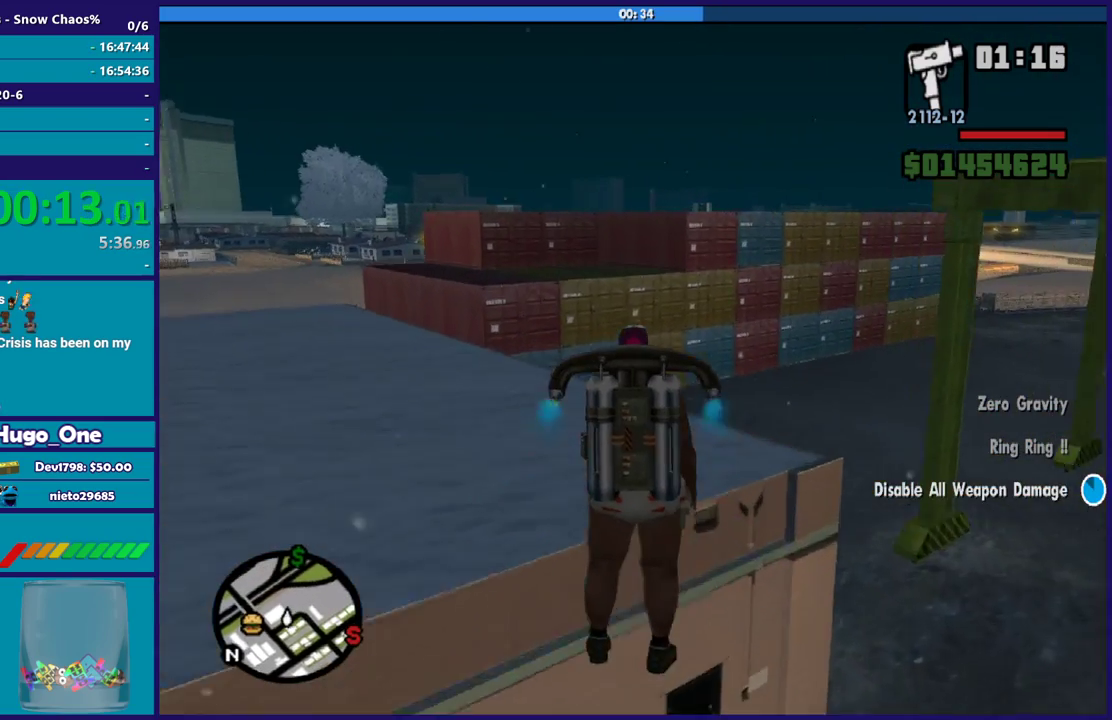
{"buttons": ["A"], "events": []}
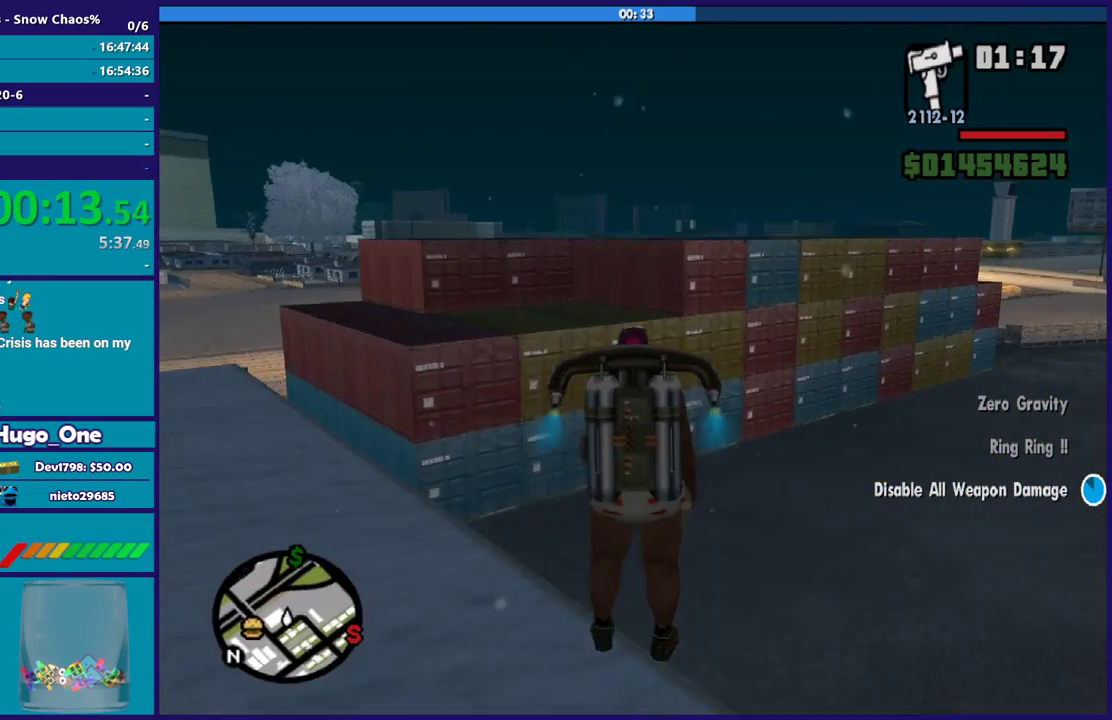
{"buttons": ["A"], "events": []}
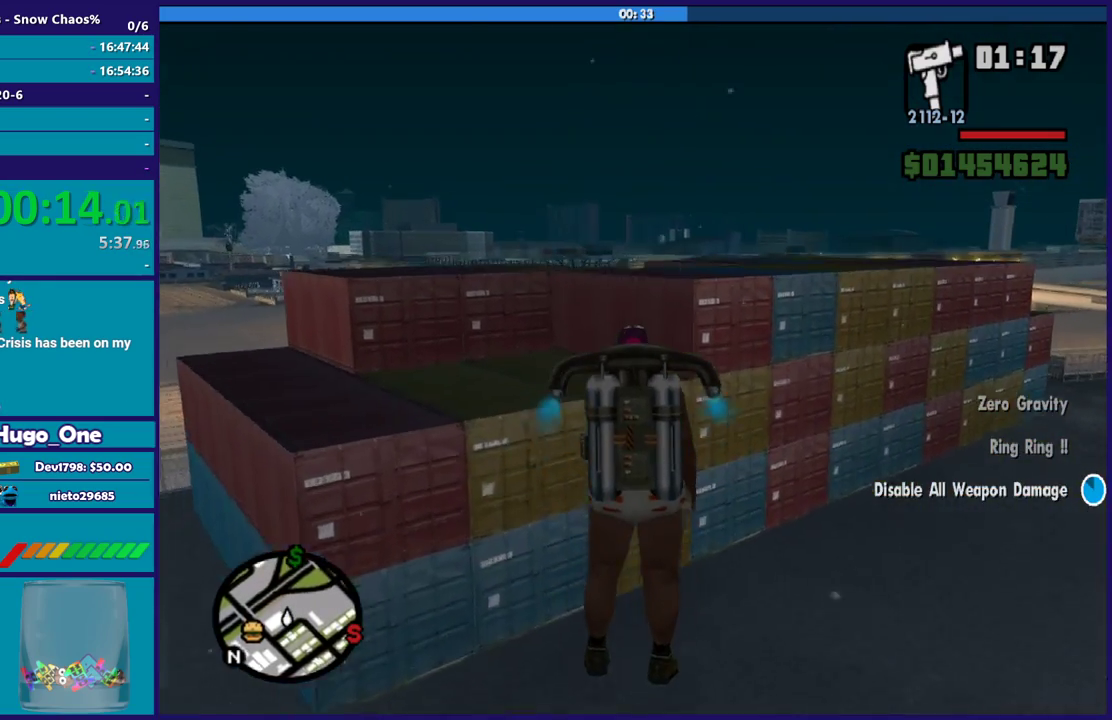
{"buttons": ["A"], "events": []}
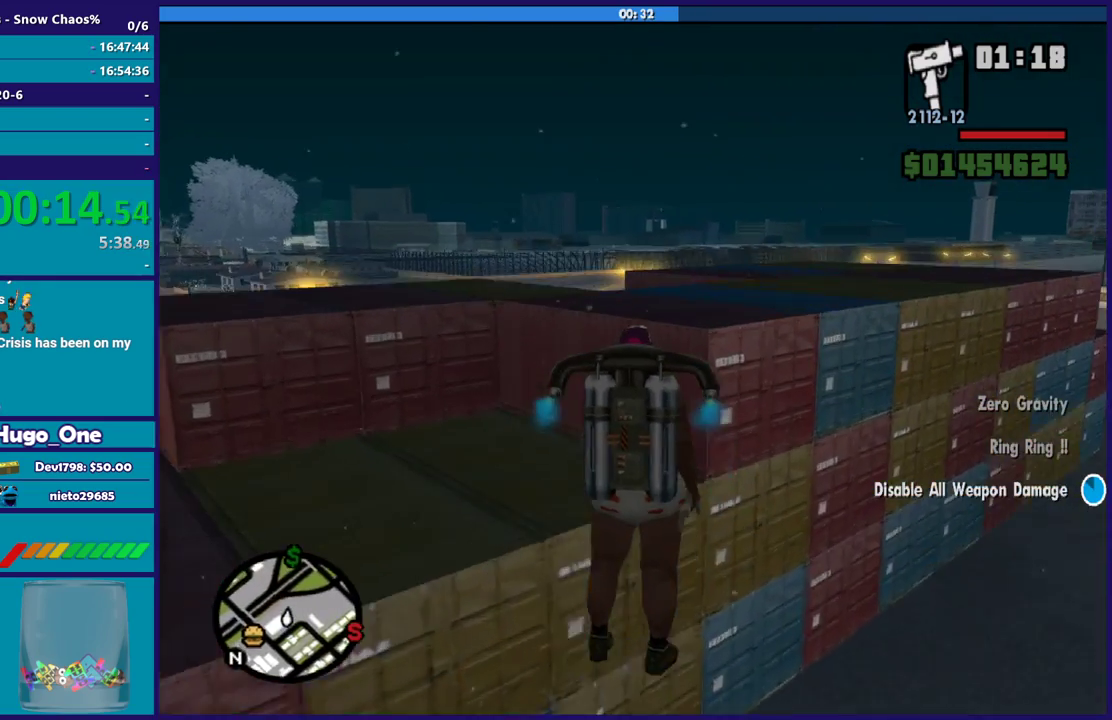
{"buttons": ["A"], "events": []}
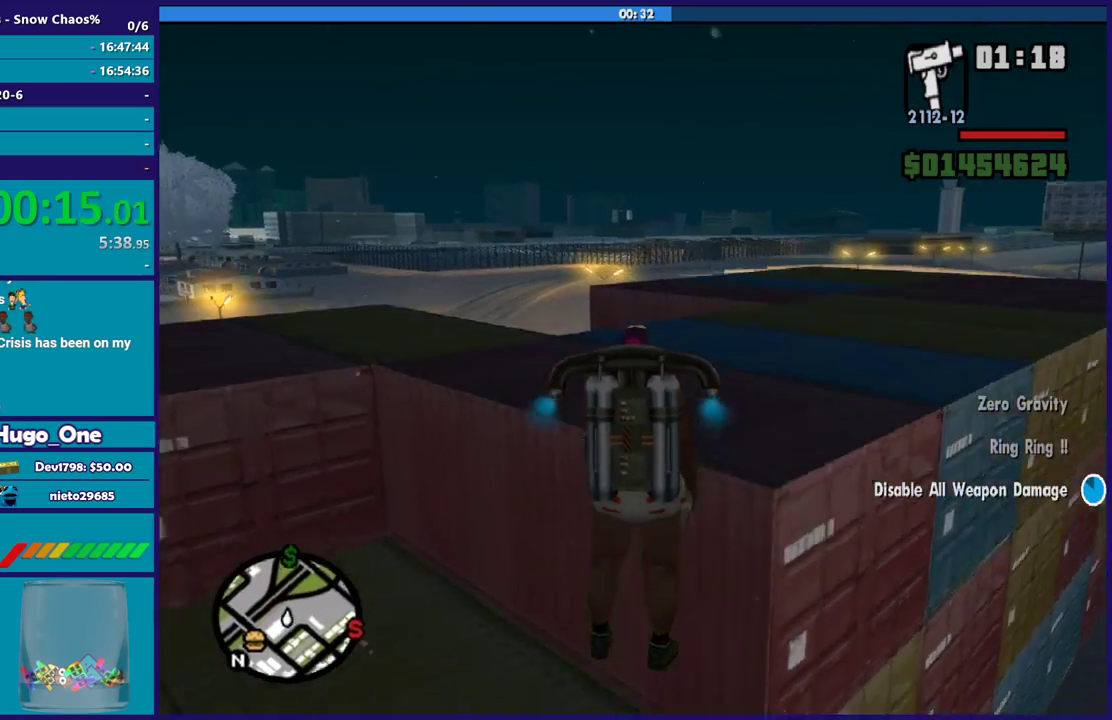
{"buttons": ["A", "X"], "events": [[434, "X", "down"]]}
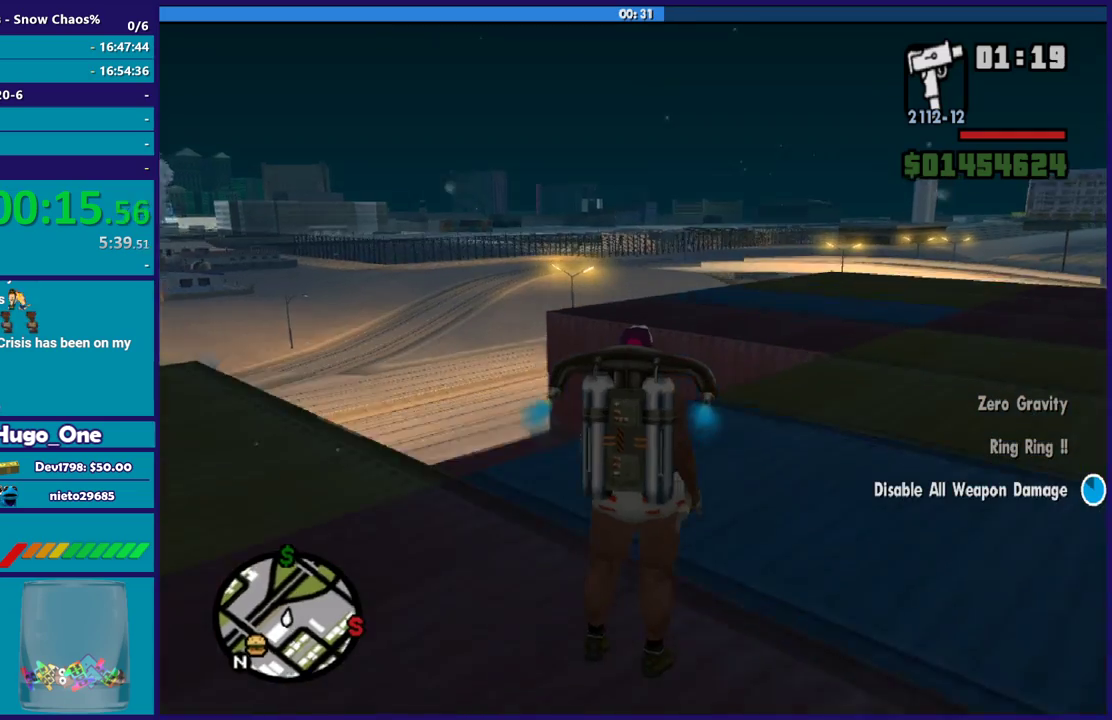
{"buttons": ["A"], "events": [[100, "X", "up"]]}
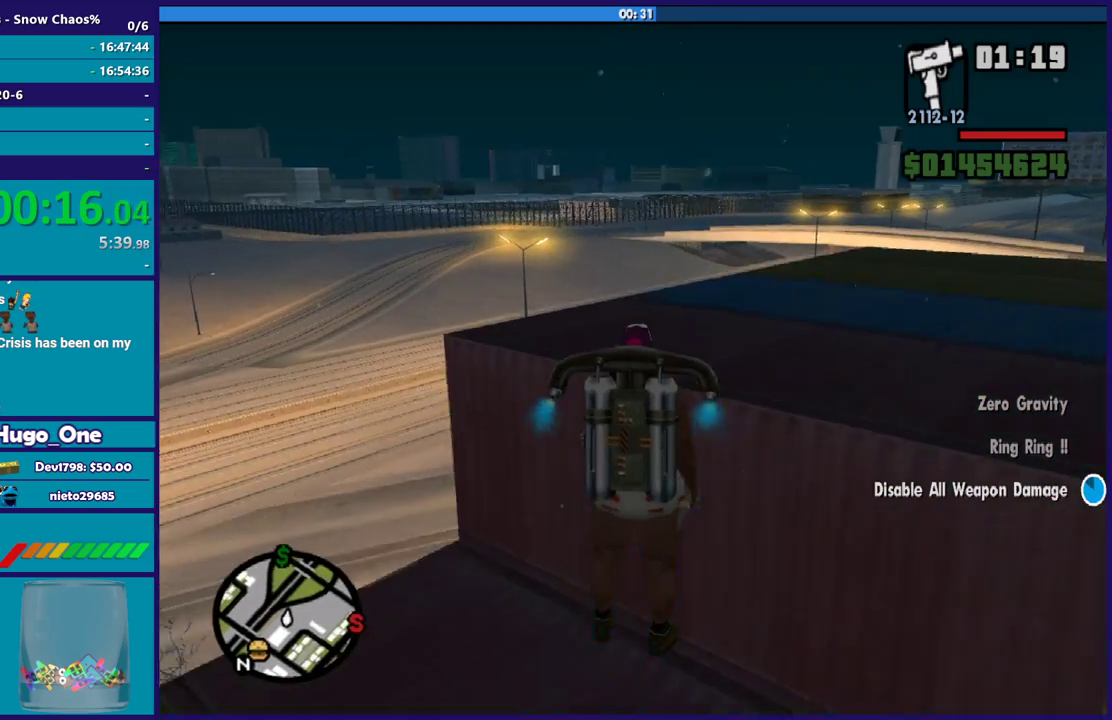
{"buttons": ["A"], "events": []}
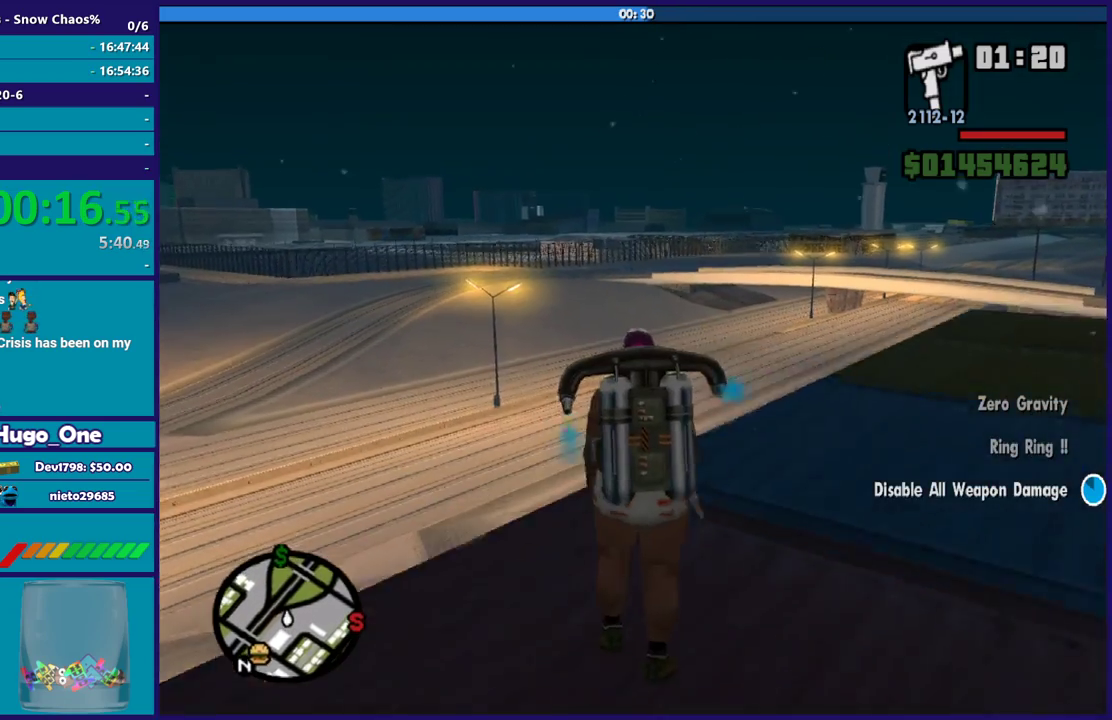
{"buttons": ["A"], "events": []}
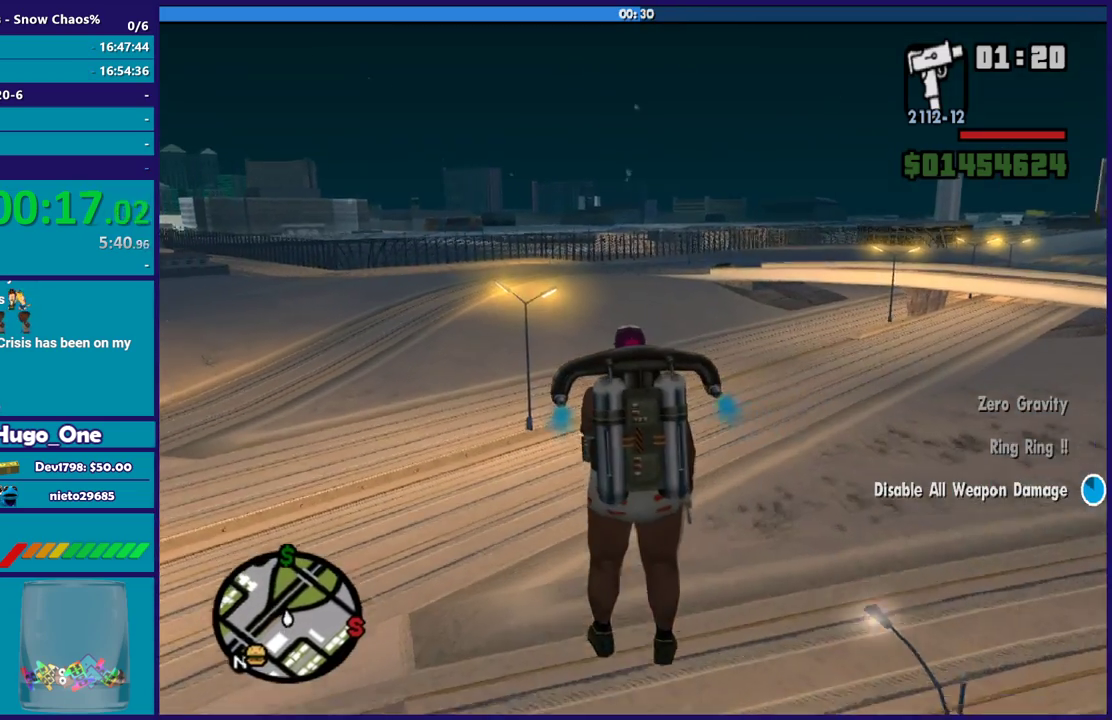
{"buttons": ["A"], "events": []}
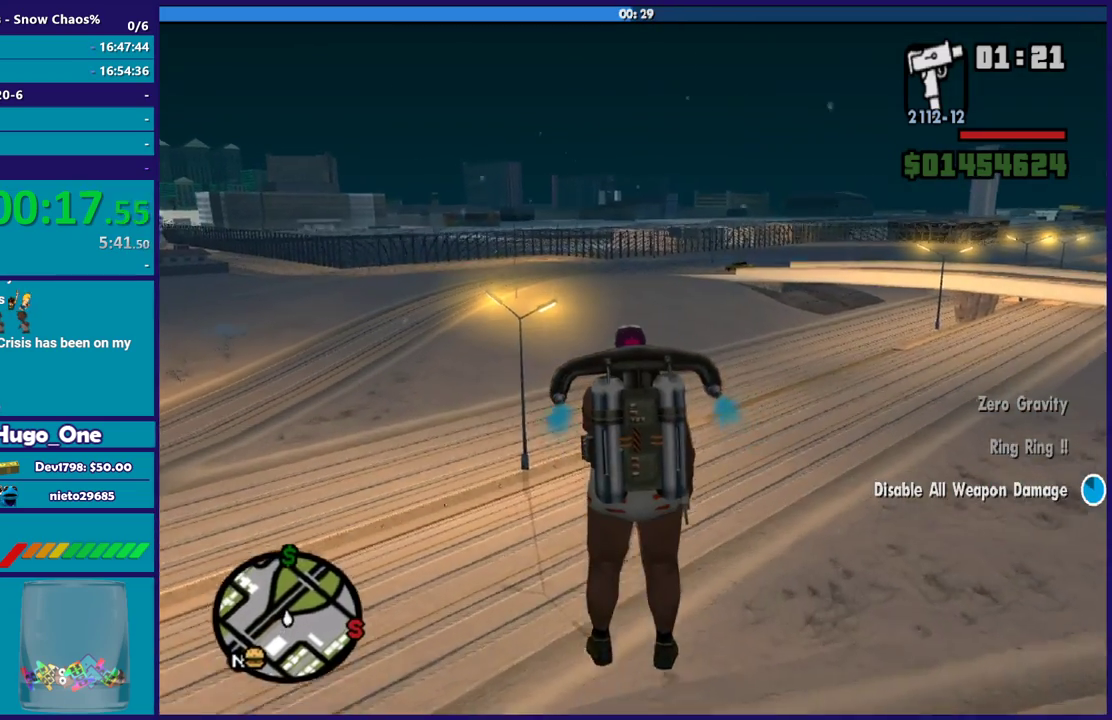
{"buttons": ["A"], "events": []}
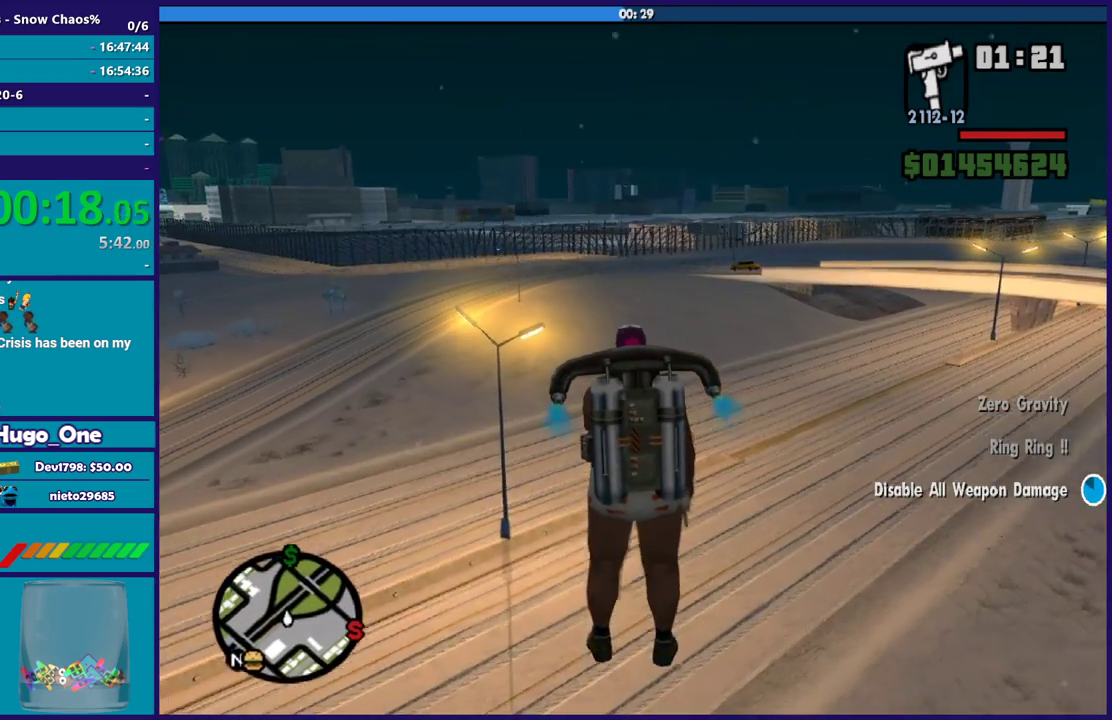
{"buttons": ["A"], "events": []}
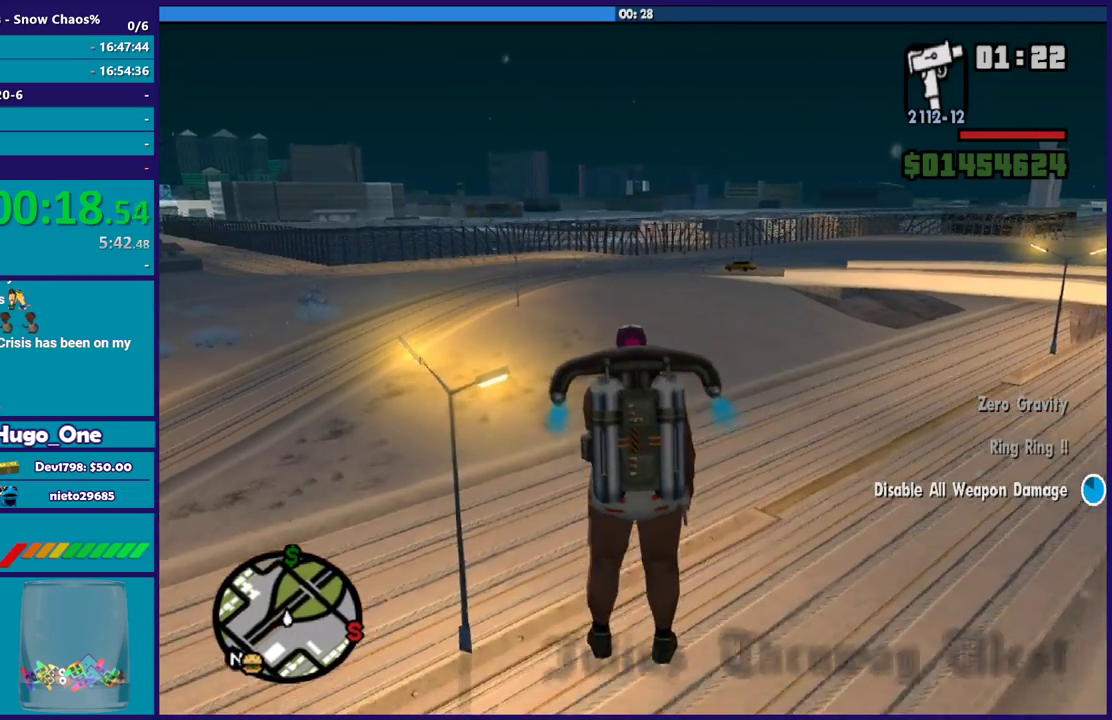
{"buttons": ["A"], "events": []}
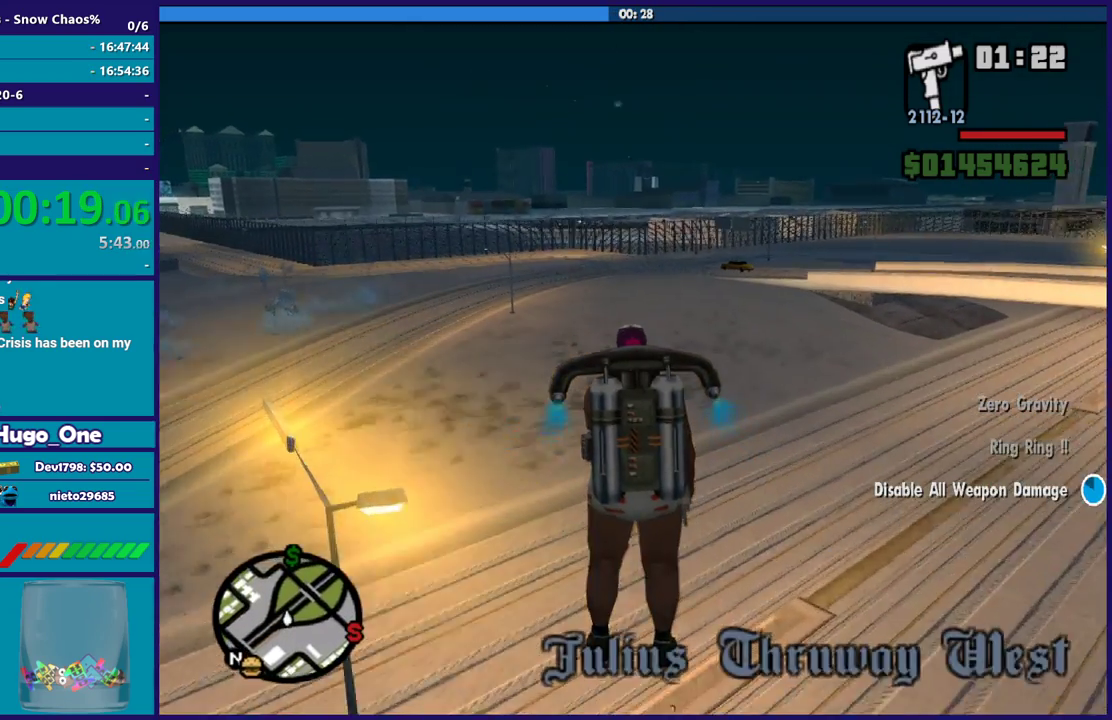
{"buttons": ["A", "R1"], "events": [[167, "R1", "down"]]}
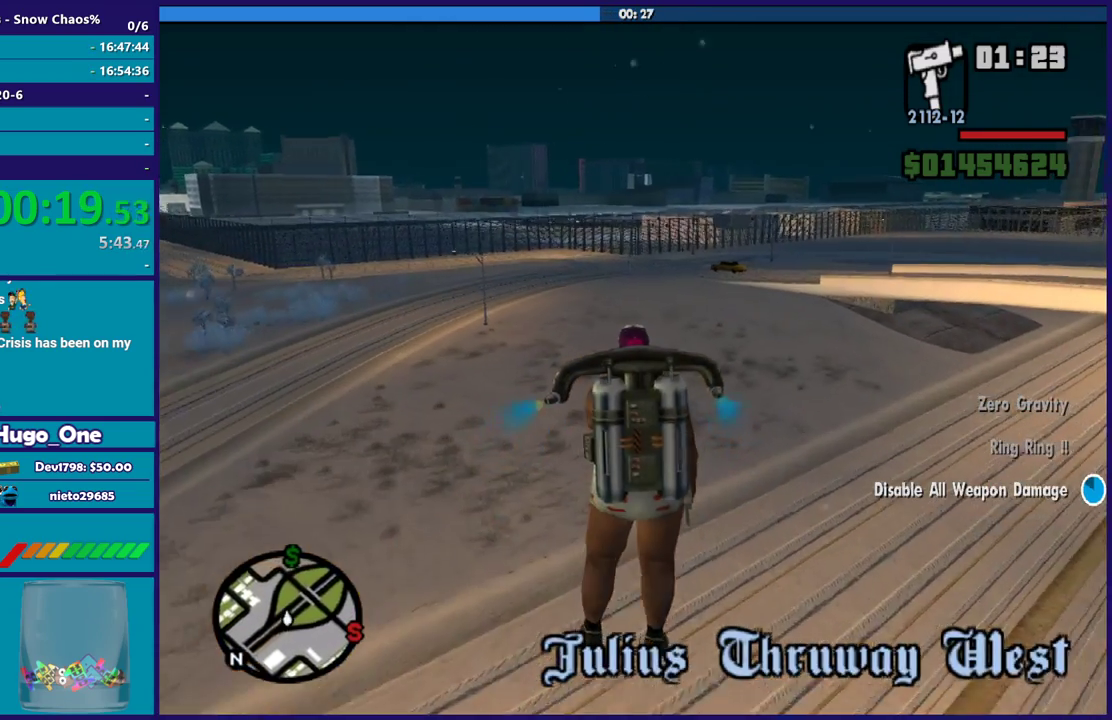
{"buttons": ["A", "L1"], "events": [[133, "R1", "up"], [167, "L1", "down"]]}
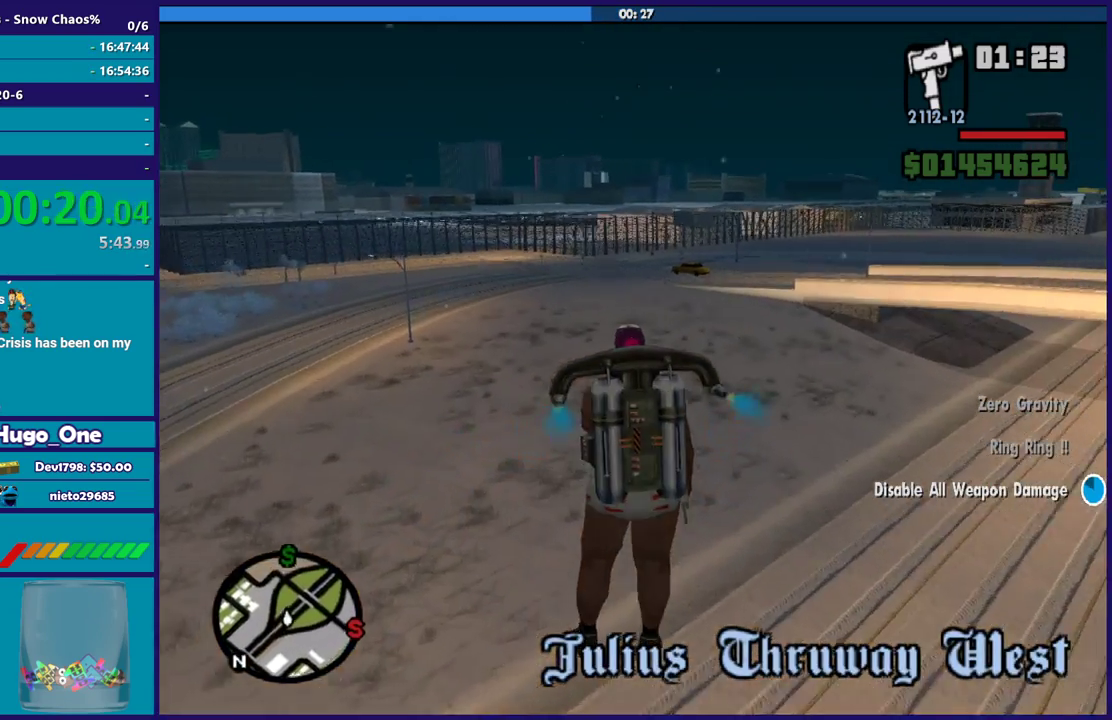
{"buttons": ["A", "L1"], "events": []}
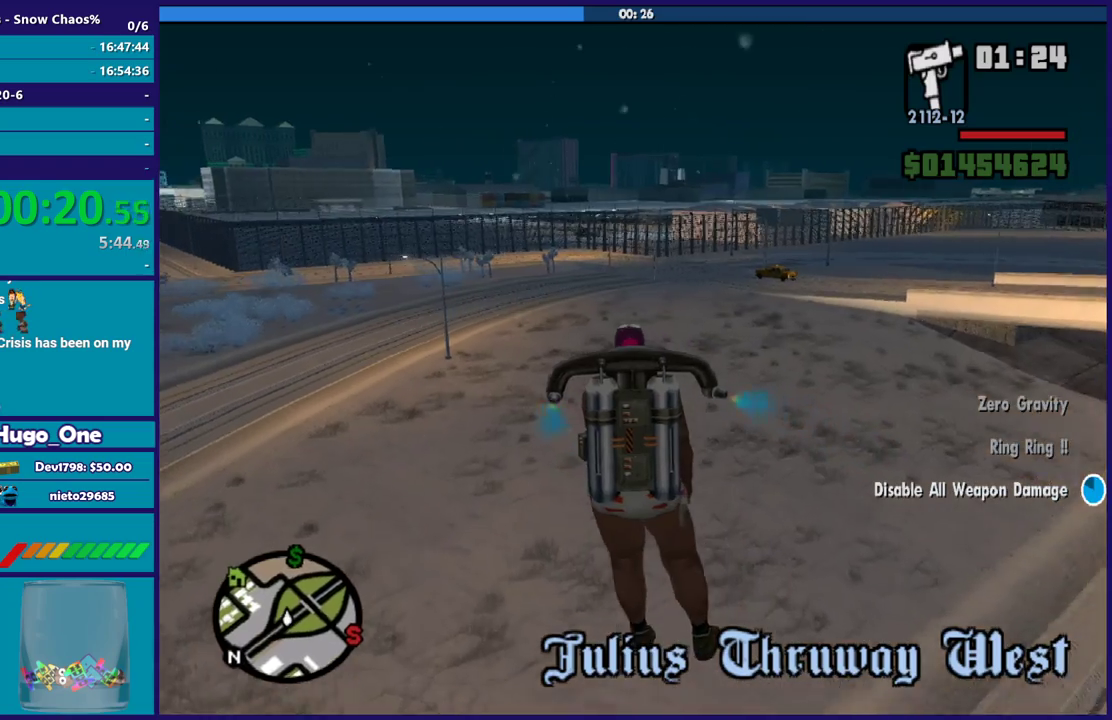
{"buttons": ["A", "R1"], "events": [[33, "L1", "up"], [66, "R1", "down"]]}
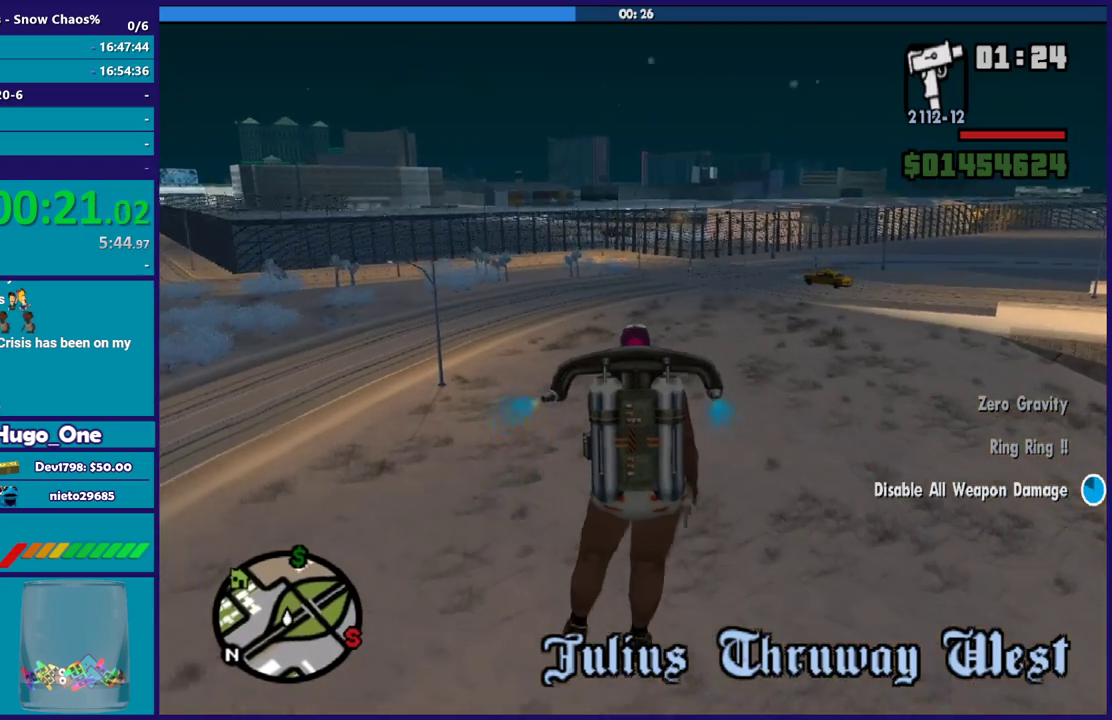
{"buttons": ["A"], "events": [[434, "R1", "up"]]}
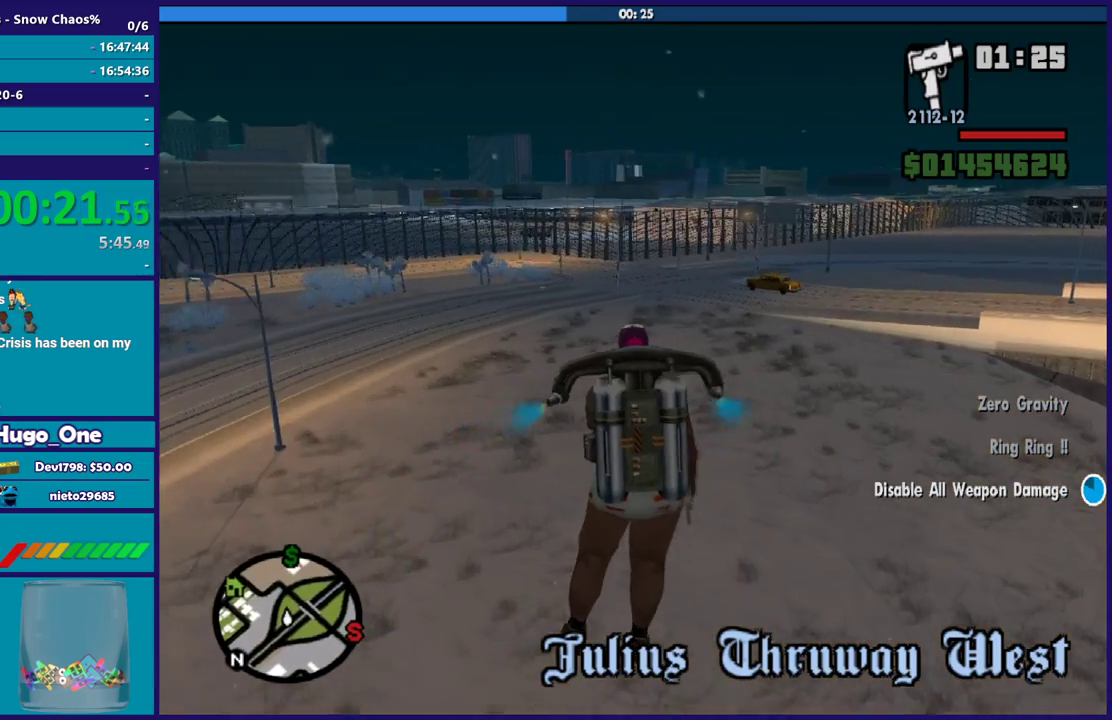
{"buttons": ["A"], "events": [[233, "L1", "down"], [434, "L1", "up"]]}
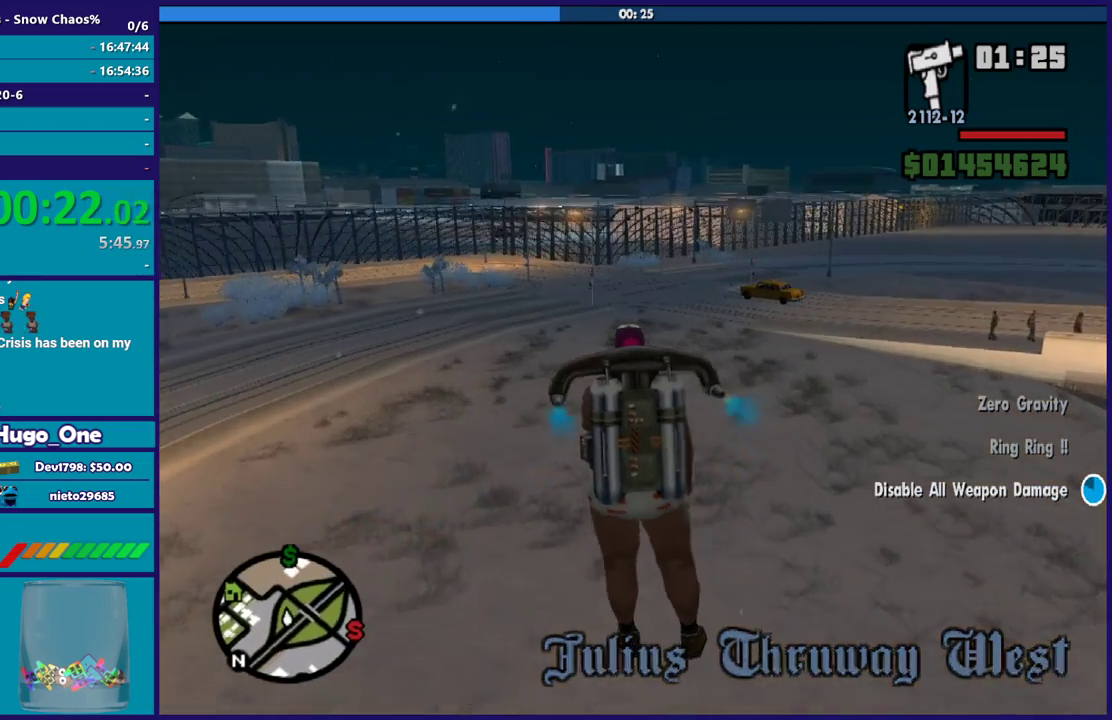
{"buttons": ["A"], "events": []}
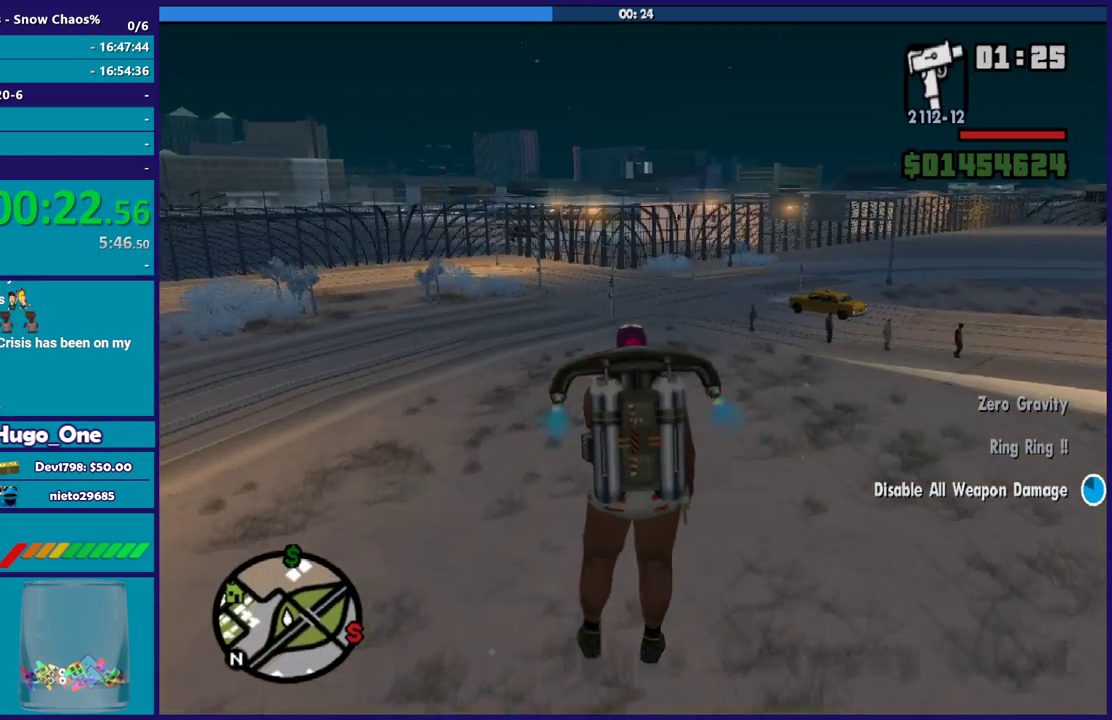
{"buttons": ["A"], "events": []}